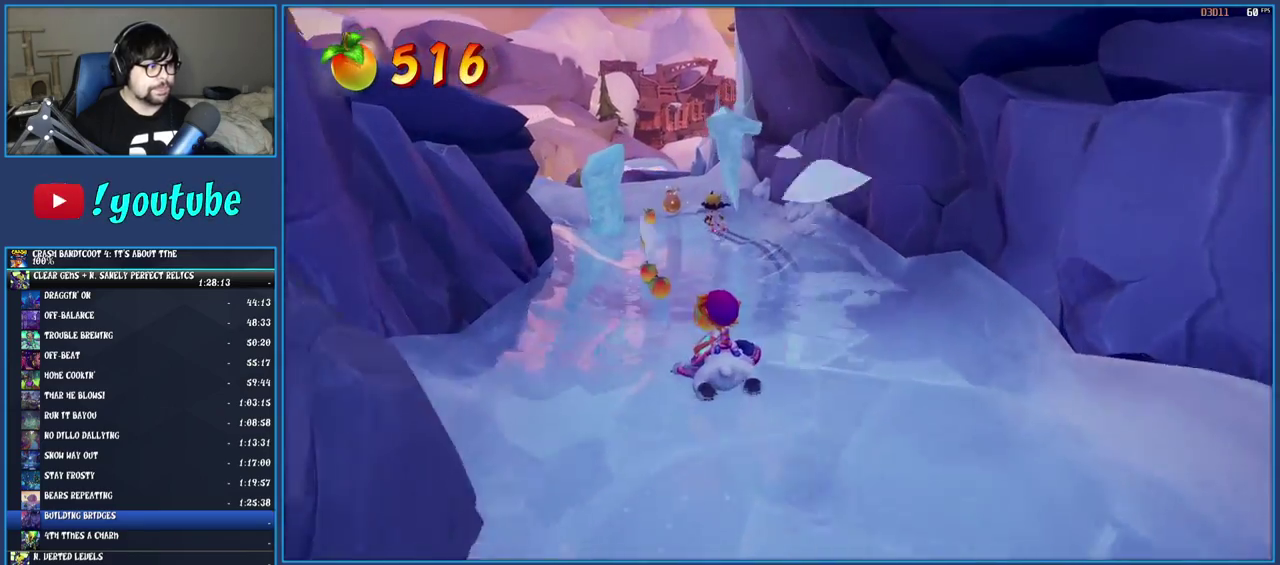
Gameplay with a controller (PlayStation layout); each line is a JSON object with the inputs held at the frame after it. "events" lists button and stick changes between this image and that frame as [ms after this image, input, new state], when the widget could be followed in between. Not read: L1 L3 R3.
{"buttons": [], "left_stick": "up", "right_stick": "center", "events": [[233, "left_stick", "up"]]}
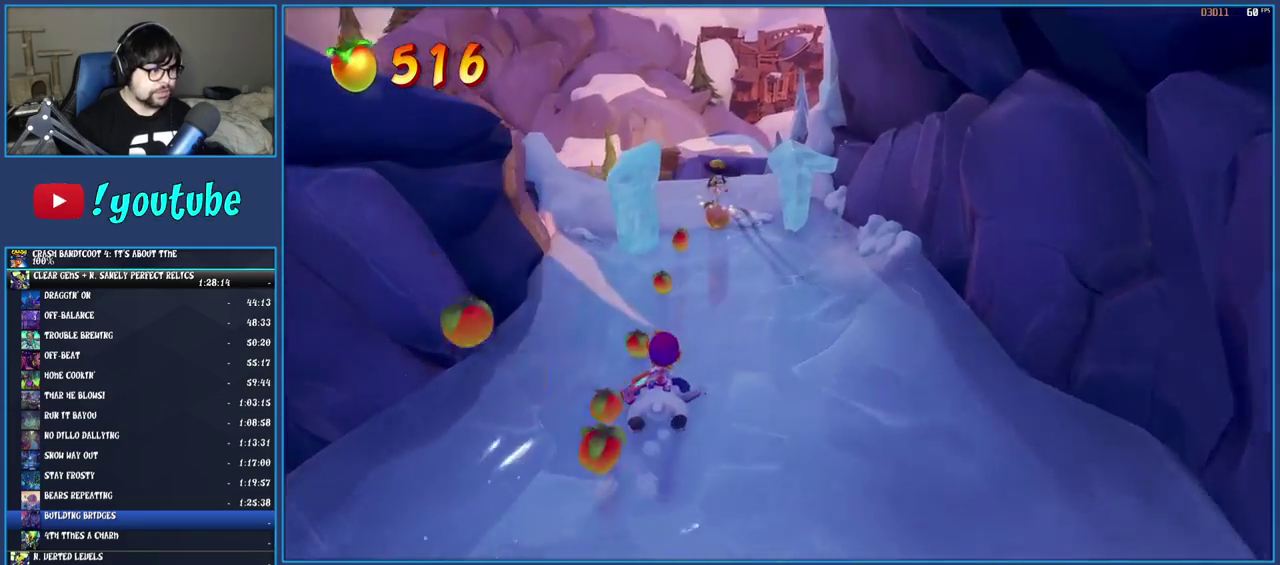
{"buttons": [], "left_stick": "up", "right_stick": "center", "events": [[250, "left_stick", "up-right"], [417, "left_stick", "up"]]}
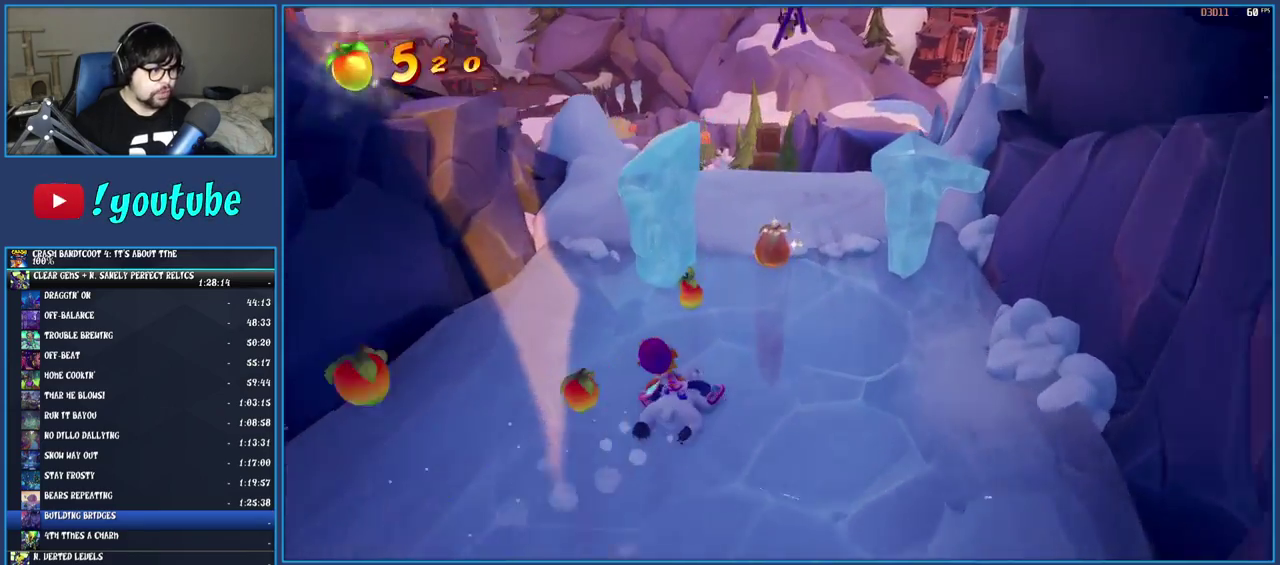
{"buttons": [], "left_stick": "up", "right_stick": "center", "events": []}
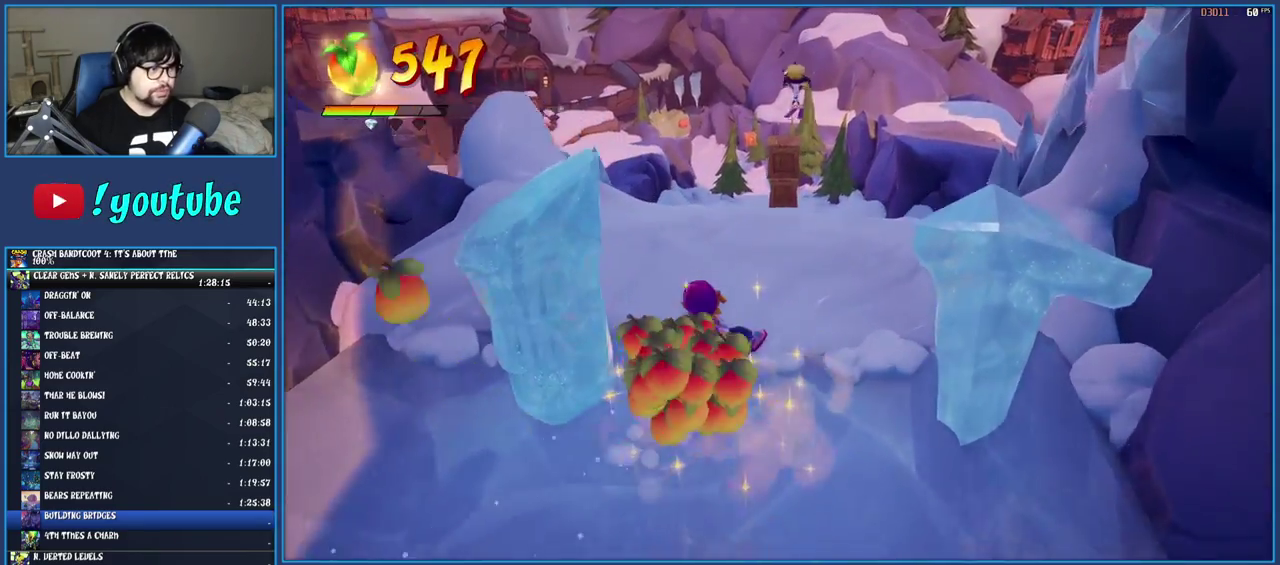
{"buttons": [], "left_stick": "up", "right_stick": "center", "events": []}
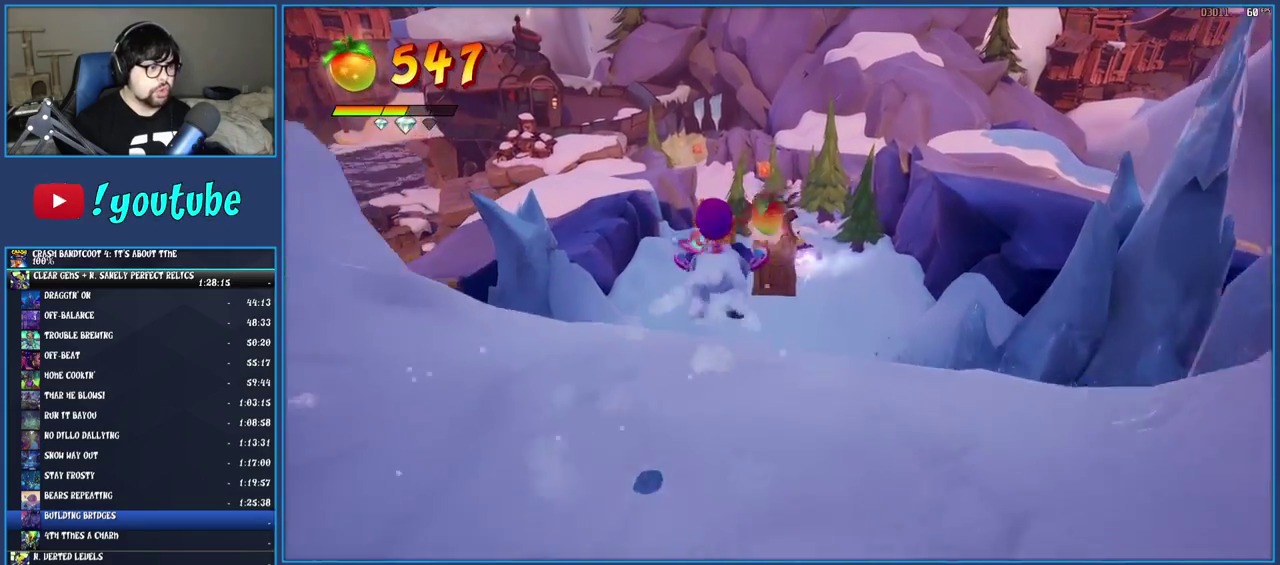
{"buttons": [], "left_stick": "up", "right_stick": "center", "events": []}
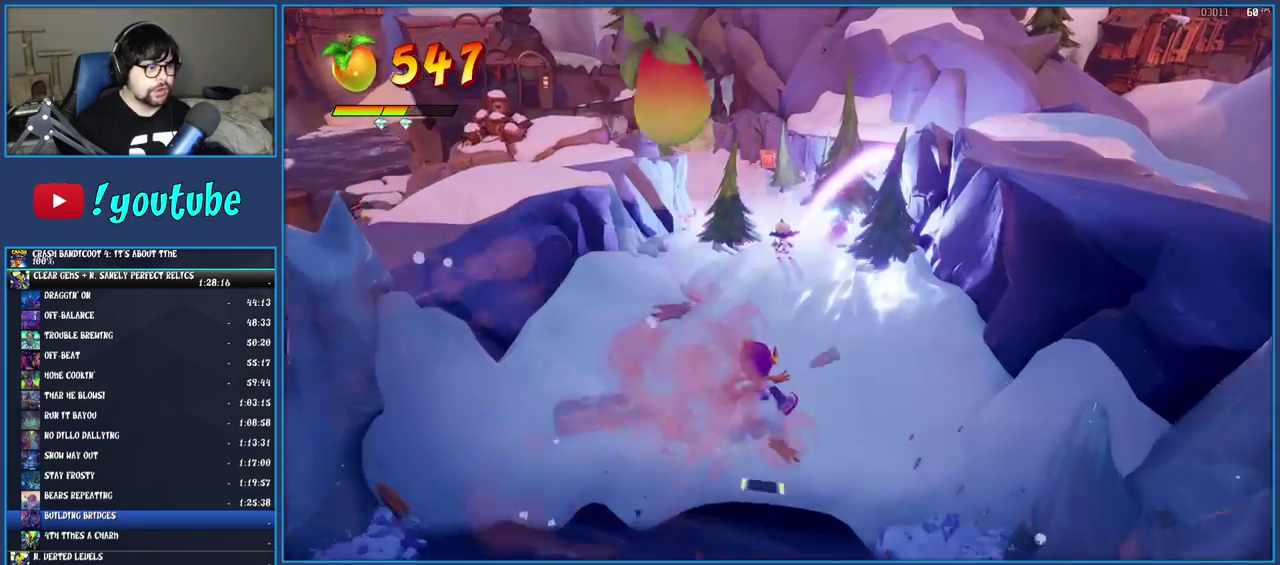
{"buttons": [], "left_stick": "up", "right_stick": "center", "events": []}
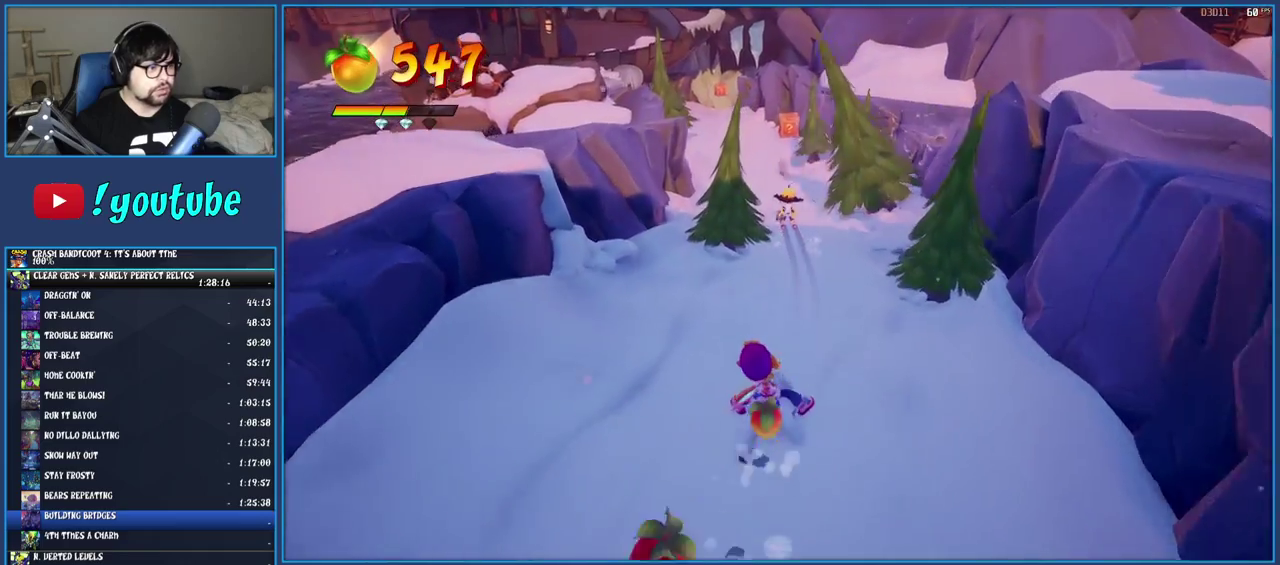
{"buttons": [], "left_stick": "up", "right_stick": "center", "events": []}
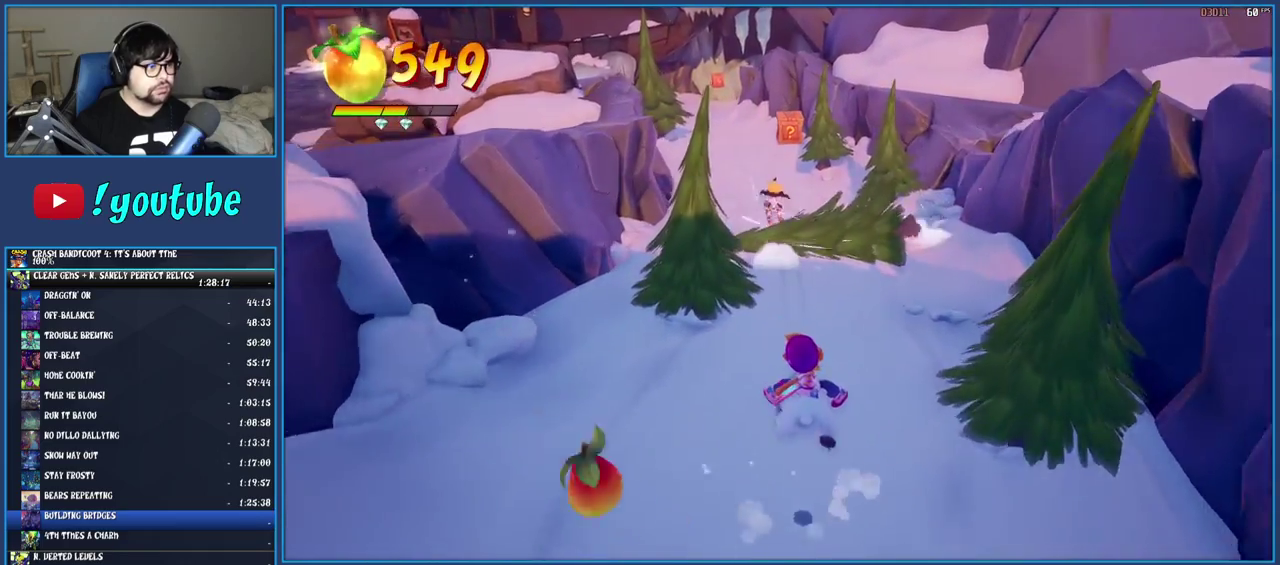
{"buttons": [], "left_stick": "up", "right_stick": "center", "events": [[367, "CROSS", "down"], [433, "CROSS", "up"]]}
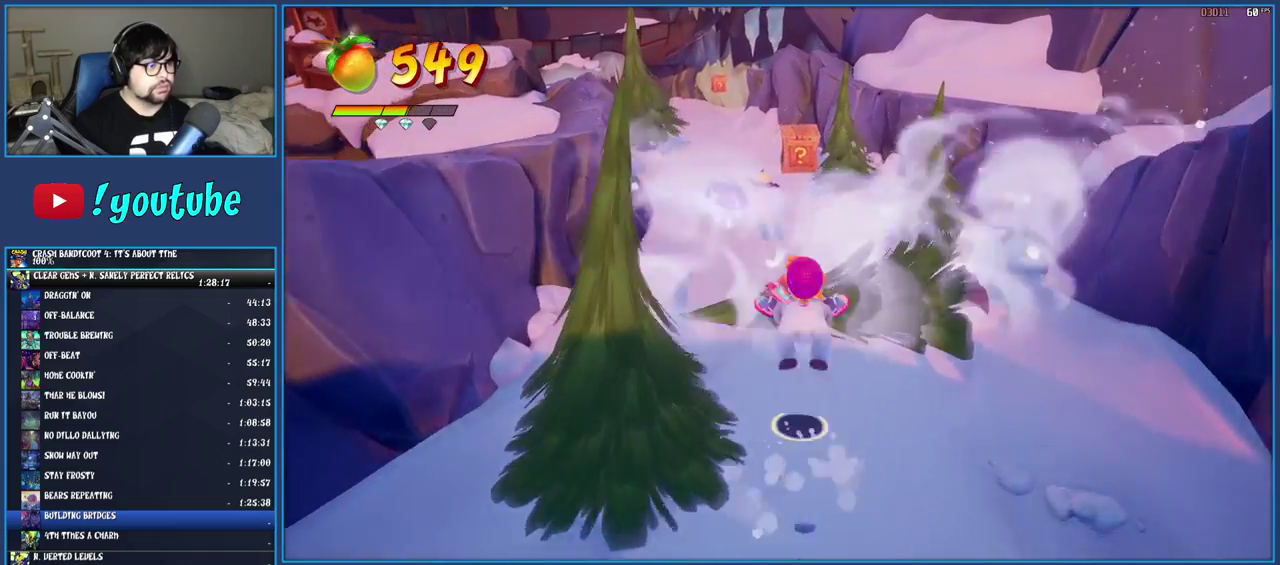
{"buttons": [], "left_stick": "up", "right_stick": "center", "events": []}
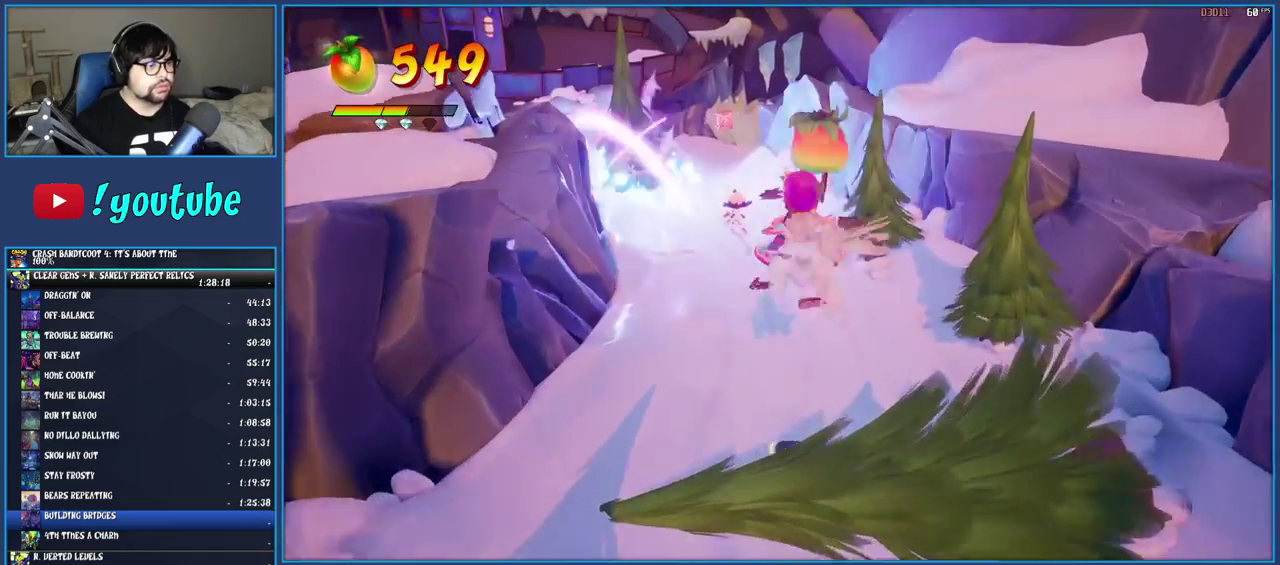
{"buttons": [], "left_stick": "up", "right_stick": "center", "events": [[150, "left_stick", "up-left"], [250, "left_stick", "up"]]}
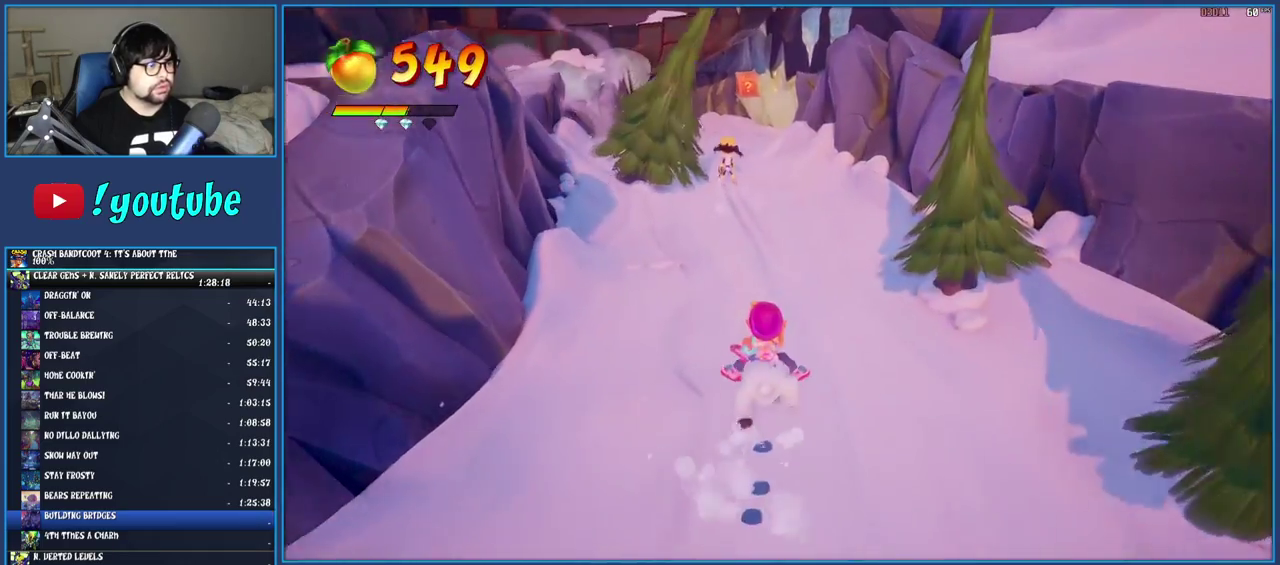
{"buttons": [], "left_stick": "up", "right_stick": "center", "events": [[167, "left_stick", "up-right"], [300, "left_stick", "up"]]}
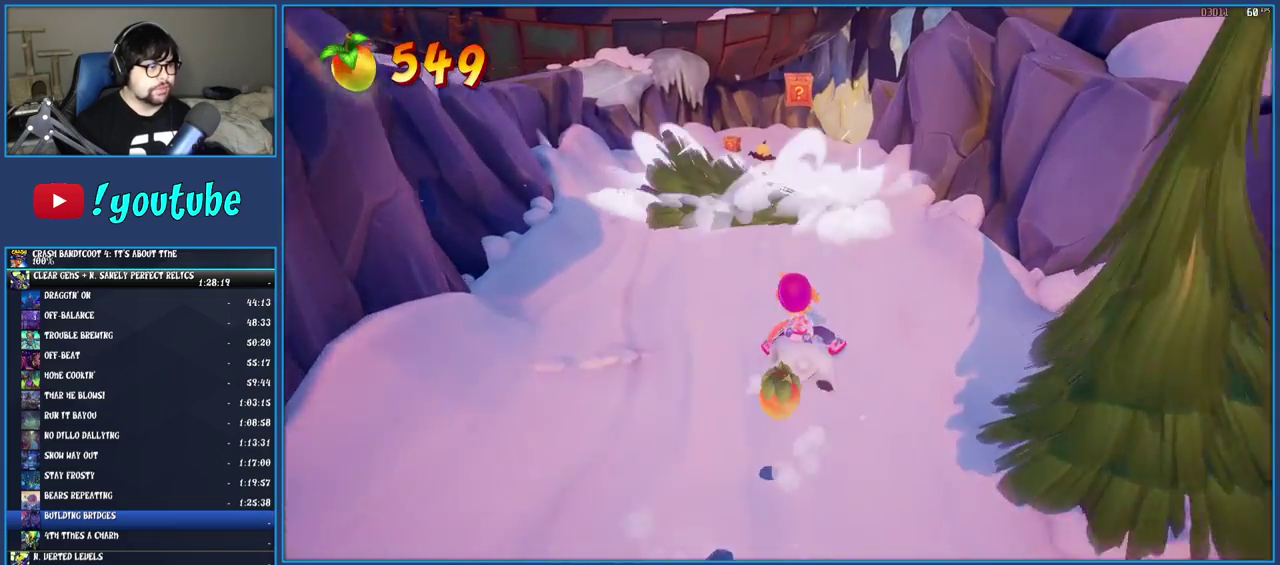
{"buttons": ["CROSS"], "left_stick": "up", "right_stick": "center", "events": [[400, "CROSS", "down"]]}
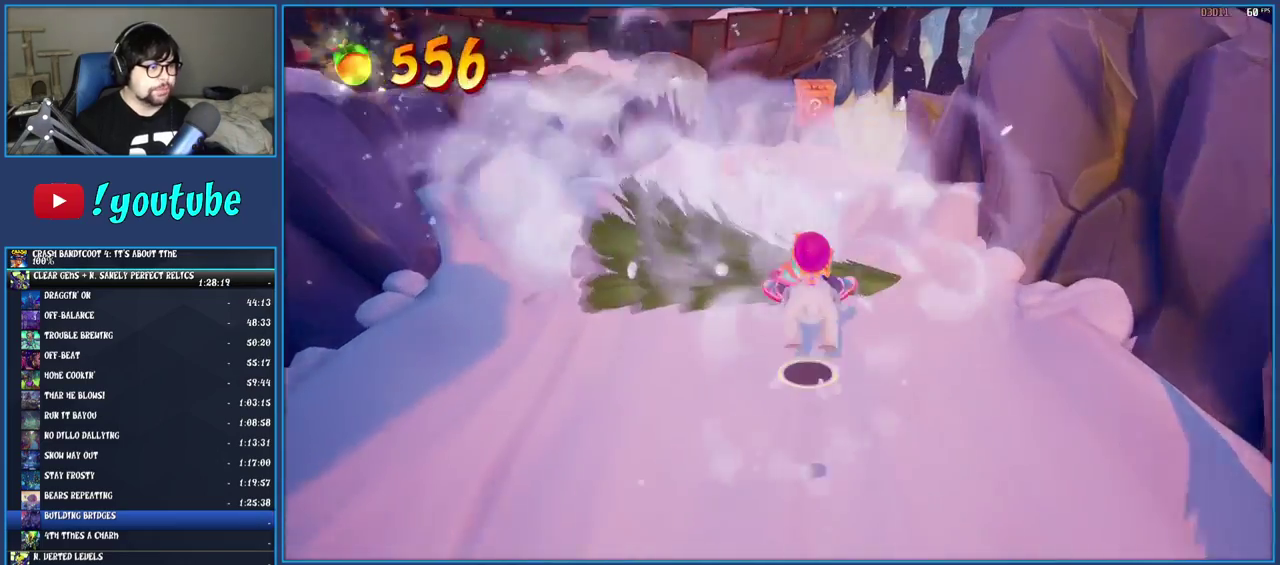
{"buttons": [], "left_stick": "up-left", "right_stick": "center", "events": [[67, "CROSS", "up"], [500, "left_stick", "up-left"]]}
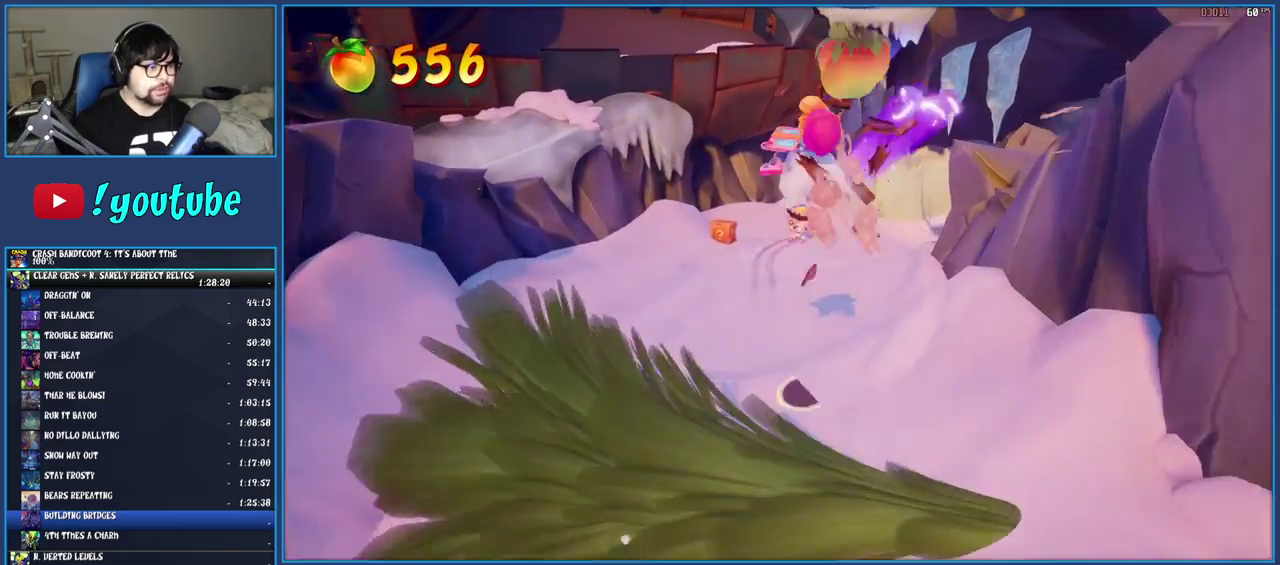
{"buttons": [], "left_stick": "up", "right_stick": "center", "events": [[350, "left_stick", "up"]]}
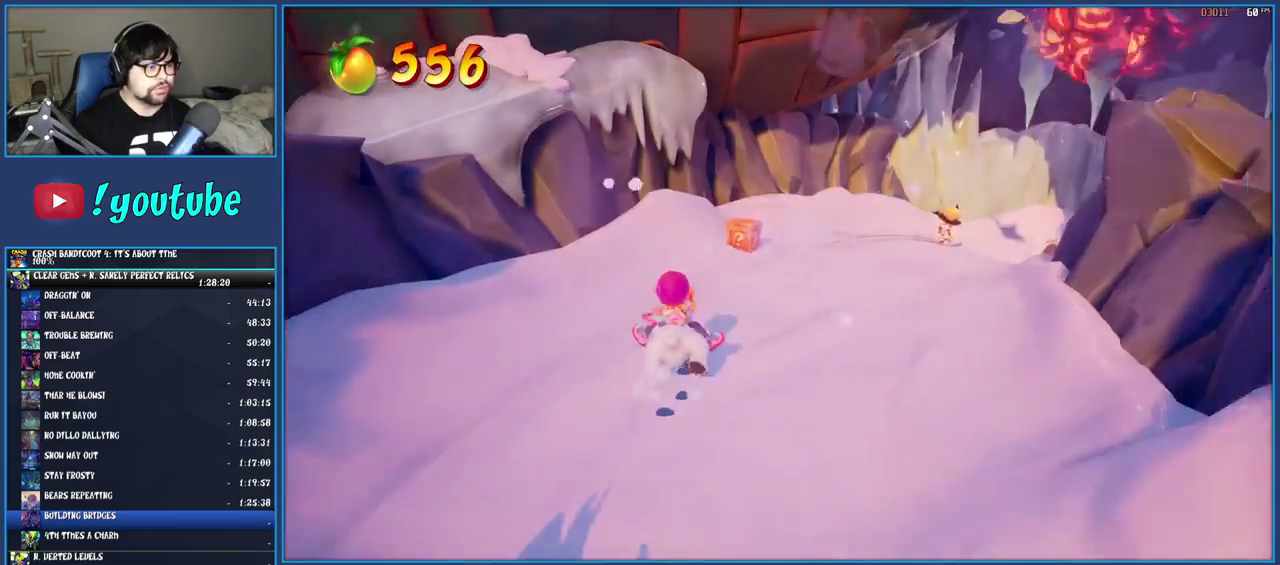
{"buttons": [], "left_stick": "up", "right_stick": "center", "events": [[217, "left_stick", "up-left"], [317, "left_stick", "up"]]}
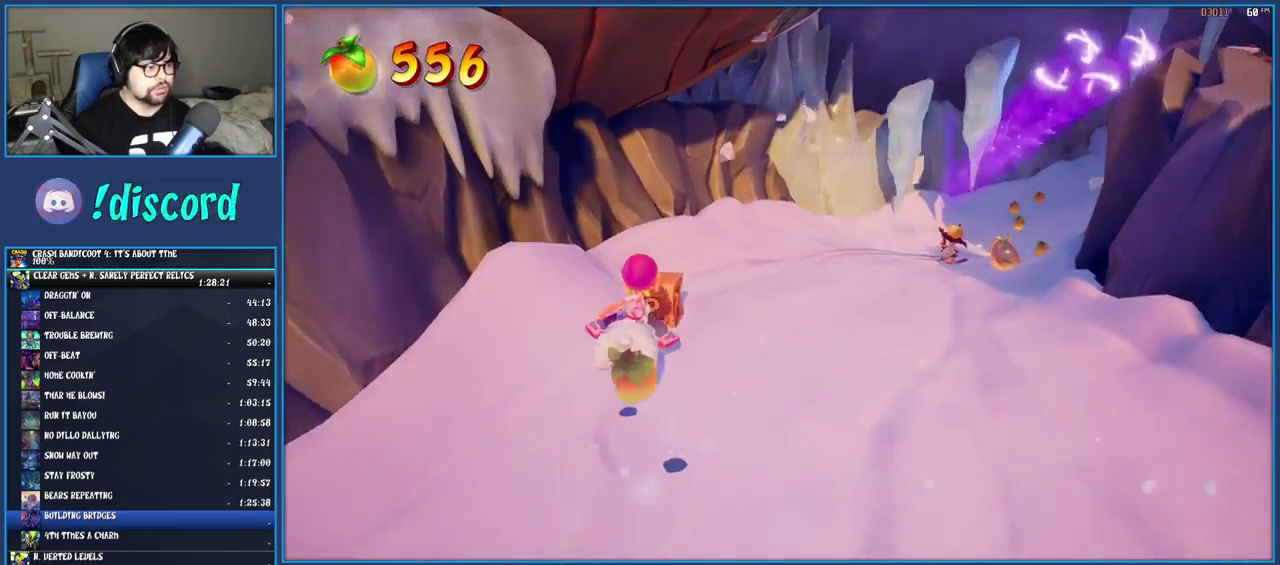
{"buttons": [], "left_stick": "right", "right_stick": "center", "events": [[33, "left_stick", "up-right"], [317, "left_stick", "right"]]}
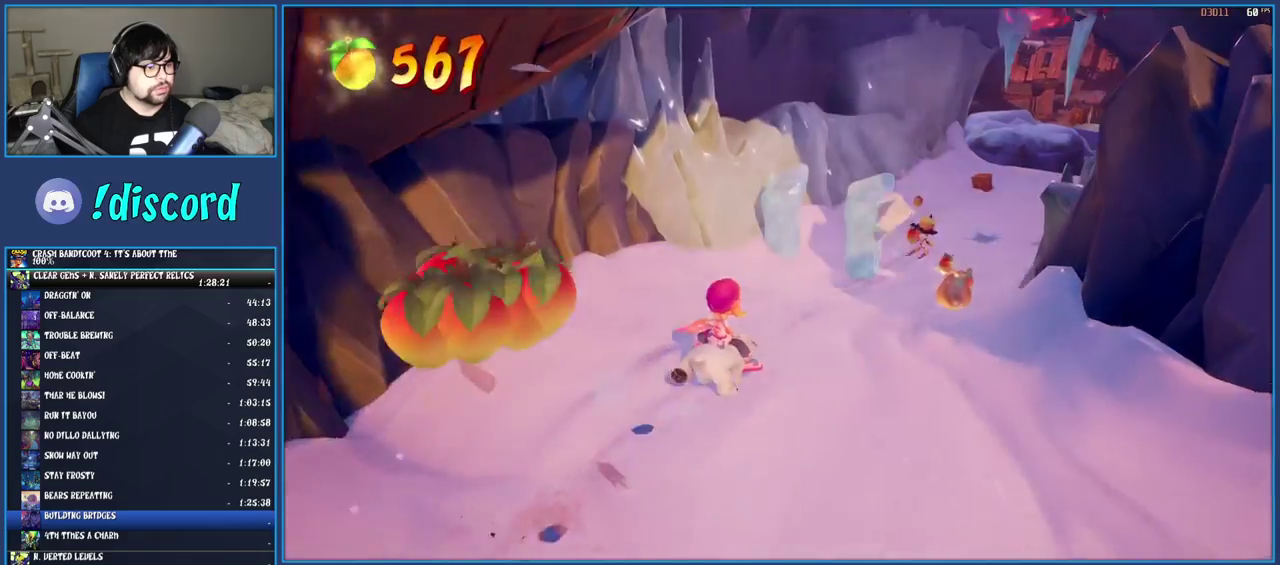
{"buttons": [], "left_stick": "up", "right_stick": "center", "events": [[300, "left_stick", "up-right"], [467, "left_stick", "up"]]}
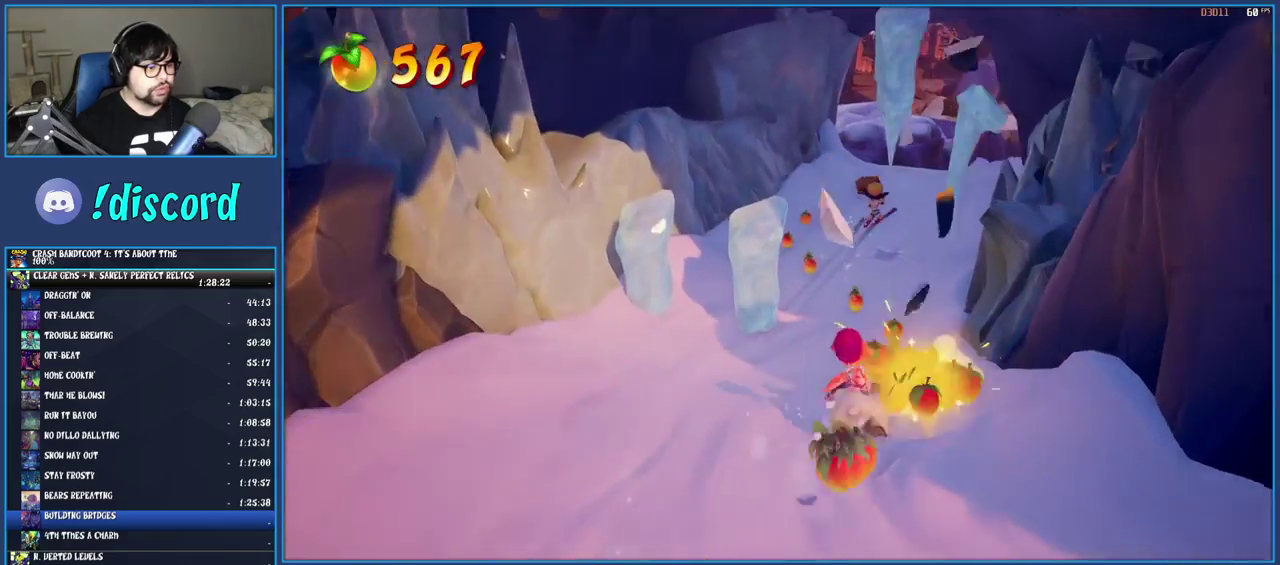
{"buttons": [], "left_stick": "up-left", "right_stick": "center", "events": [[433, "left_stick", "up-left"]]}
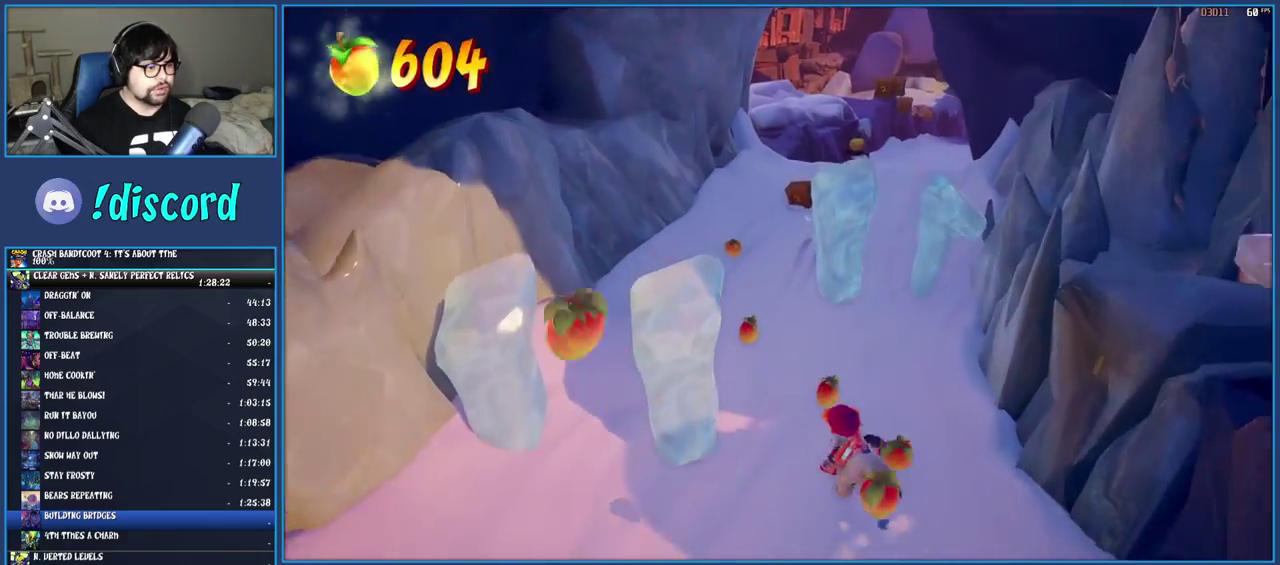
{"buttons": [], "left_stick": "up", "right_stick": "center", "events": [[417, "left_stick", "up"]]}
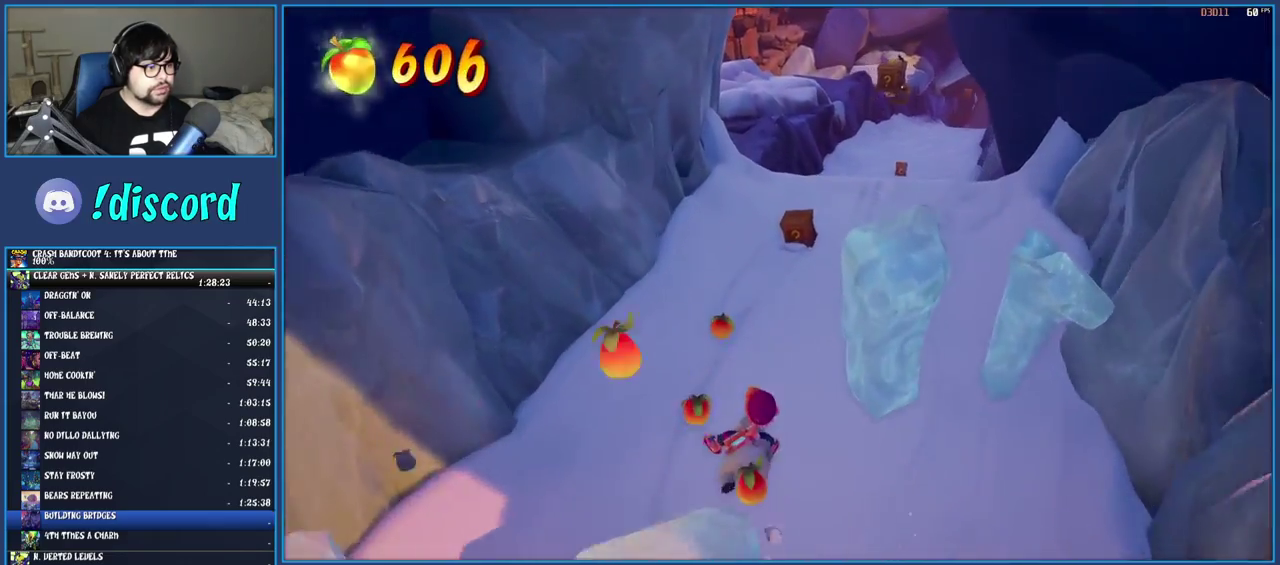
{"buttons": [], "left_stick": "up", "right_stick": "center", "events": []}
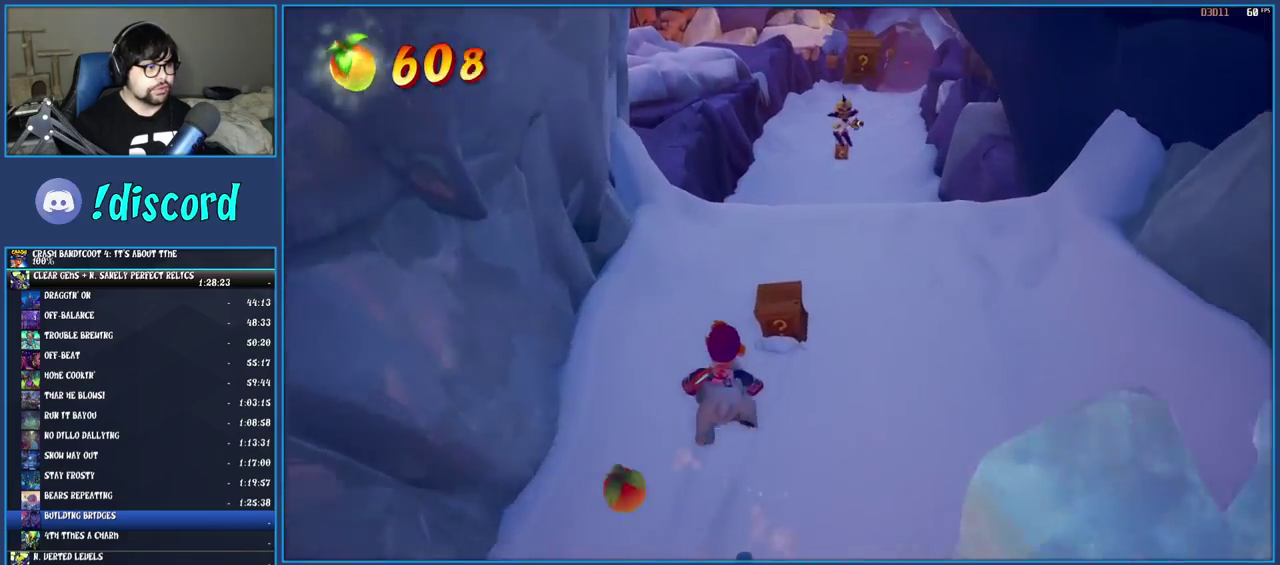
{"buttons": [], "left_stick": "up", "right_stick": "center", "events": [[17, "left_stick", "up-right"], [433, "left_stick", "up"]]}
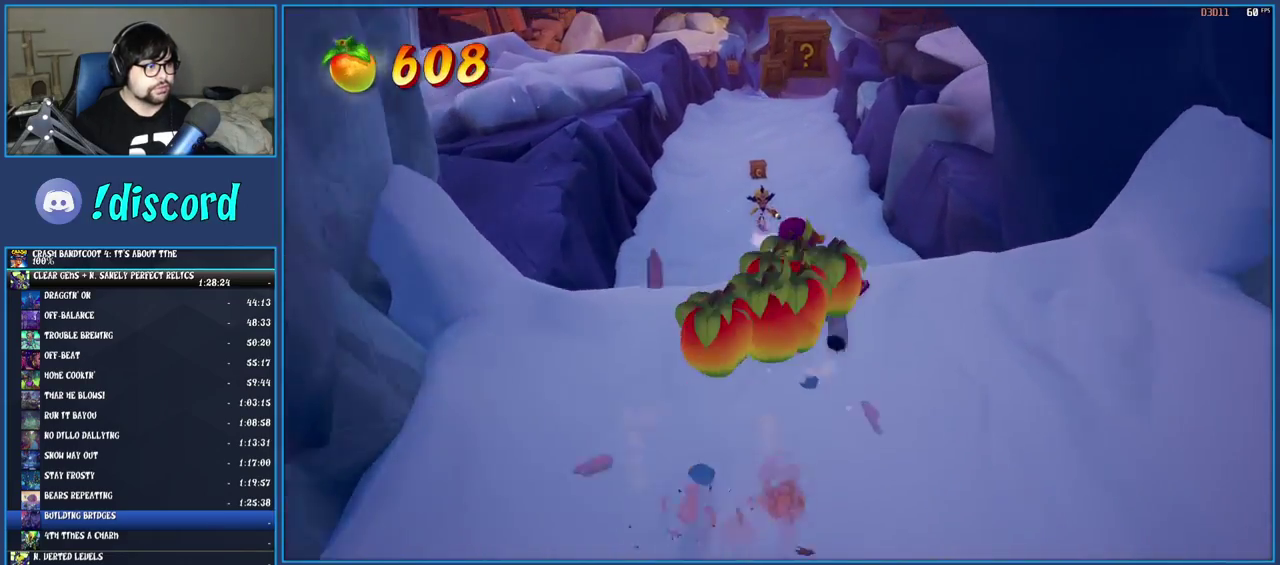
{"buttons": [], "left_stick": "up", "right_stick": "center", "events": [[50, "CROSS", "down"], [267, "CROSS", "up"]]}
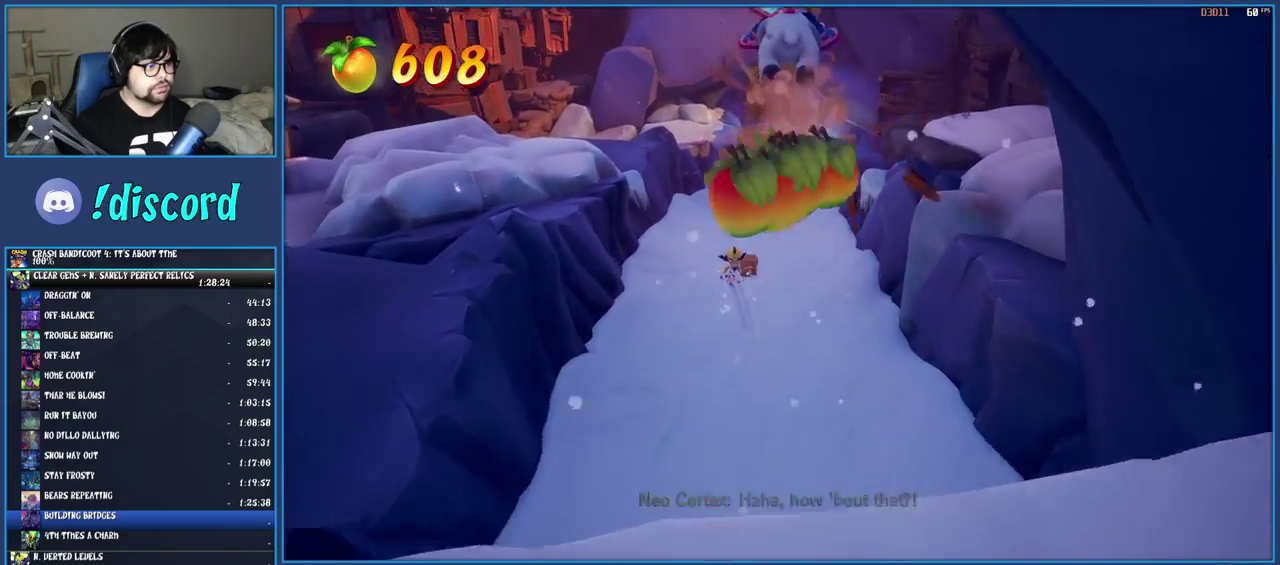
{"buttons": [], "left_stick": "up", "right_stick": "center", "events": []}
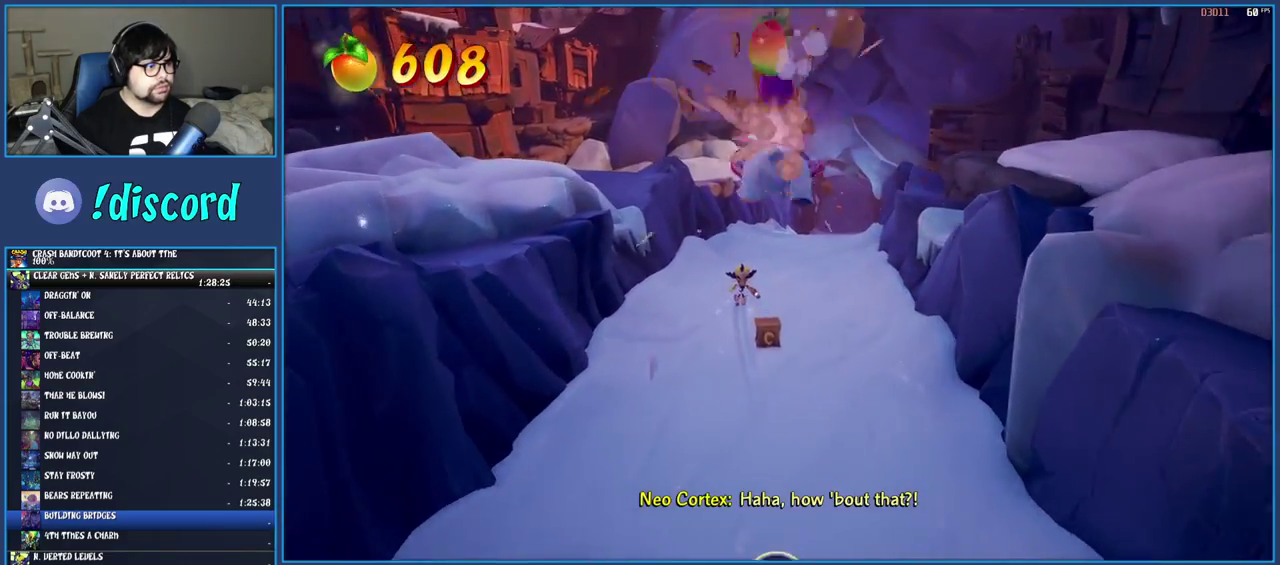
{"buttons": [], "left_stick": "up", "right_stick": "center", "events": []}
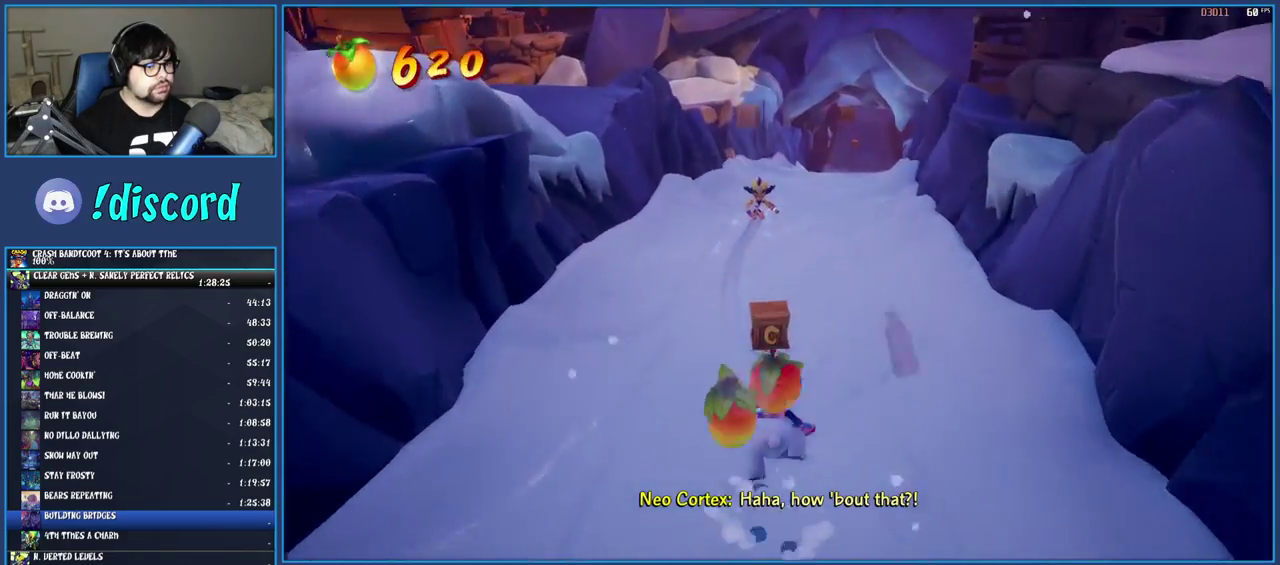
{"buttons": [], "left_stick": "up", "right_stick": "center", "events": [[183, "left_stick", "up-left"], [433, "left_stick", "up"]]}
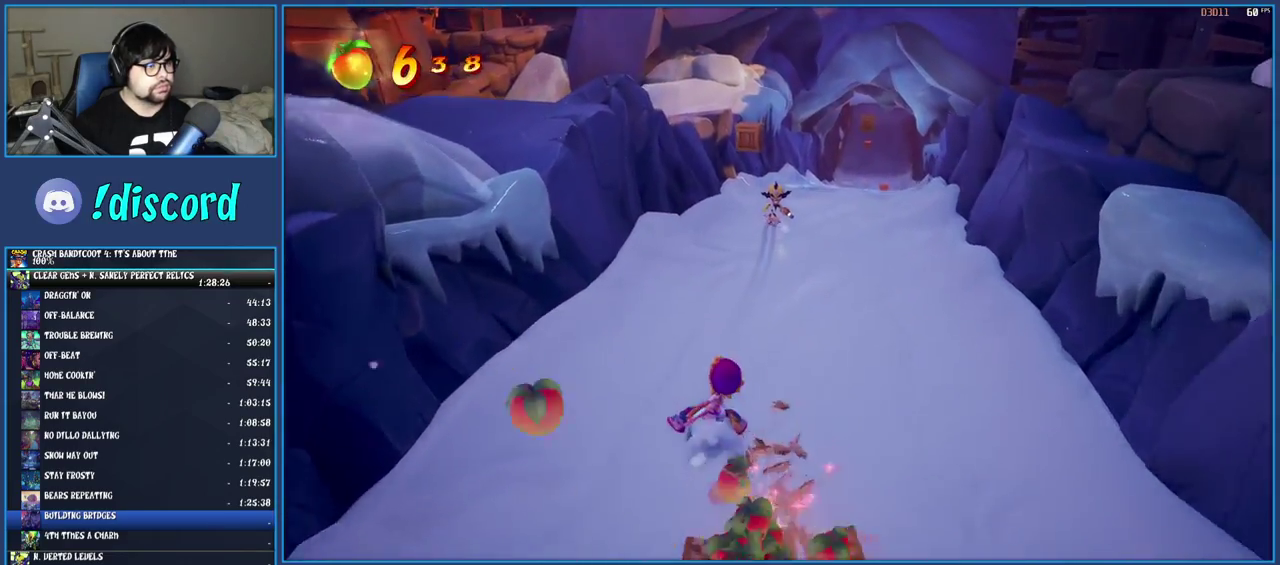
{"buttons": ["CROSS"], "left_stick": "up", "right_stick": "center", "events": [[417, "CROSS", "down"]]}
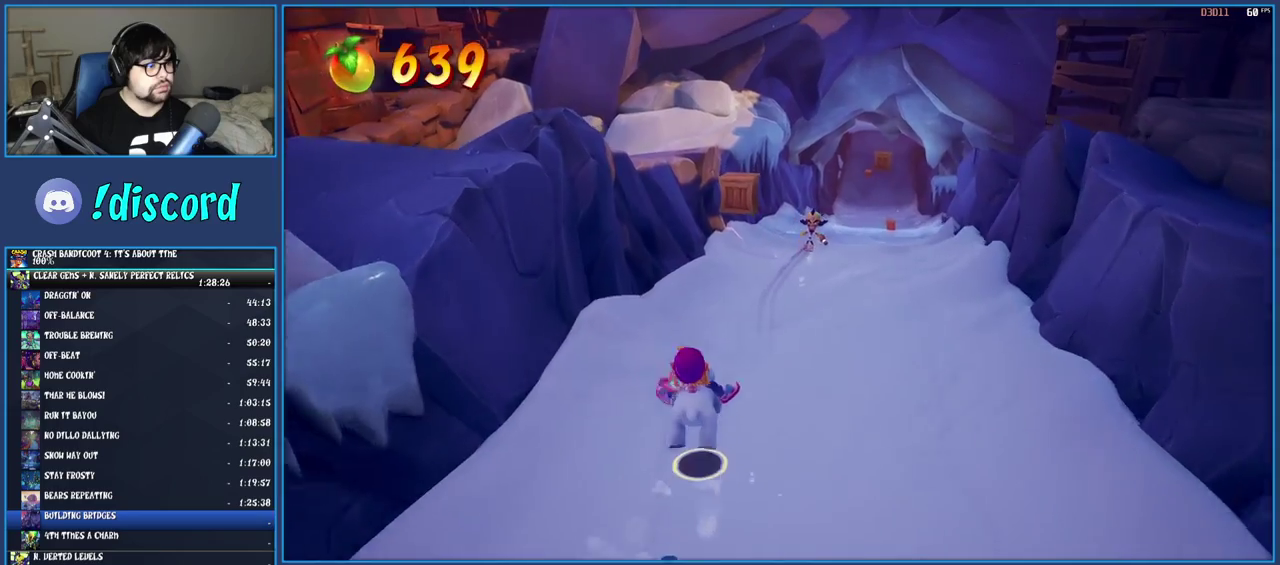
{"buttons": [], "left_stick": "up-right", "right_stick": "center", "events": [[33, "CROSS", "up"], [383, "left_stick", "up-right"]]}
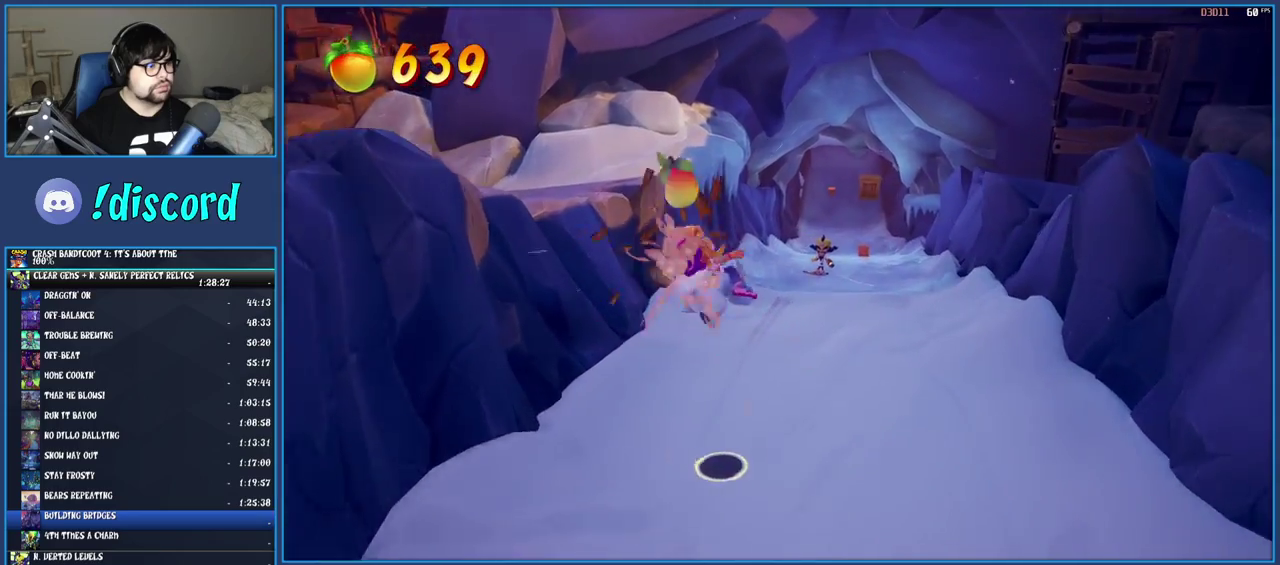
{"buttons": [], "left_stick": "up", "right_stick": "center", "events": [[417, "left_stick", "up"]]}